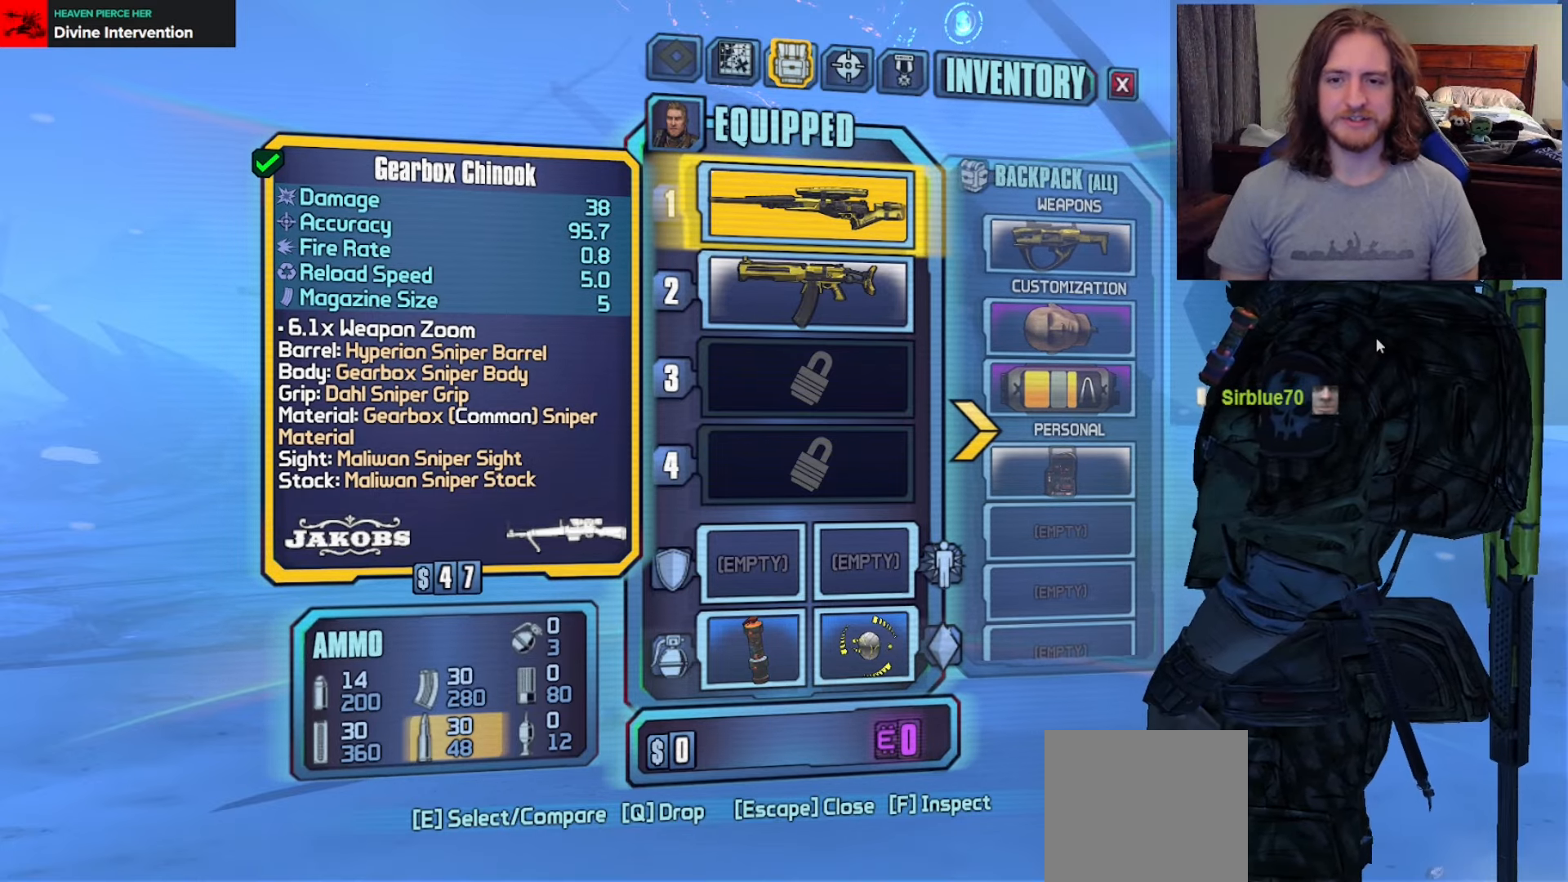
Gameplay with a controller (Xbox layout); each line is a JSON object with the inputs held at the frame after it. "events" lists button and stick changes between this image and that frame as [ms after this image, input, new state], when the widget could be followed in between.
{"buttons": [], "left_stick": "center", "right_stick": "center", "events": [[100, "right_stick", "left"], [200, "right_stick", "down-left"], [317, "right_stick", "center"]]}
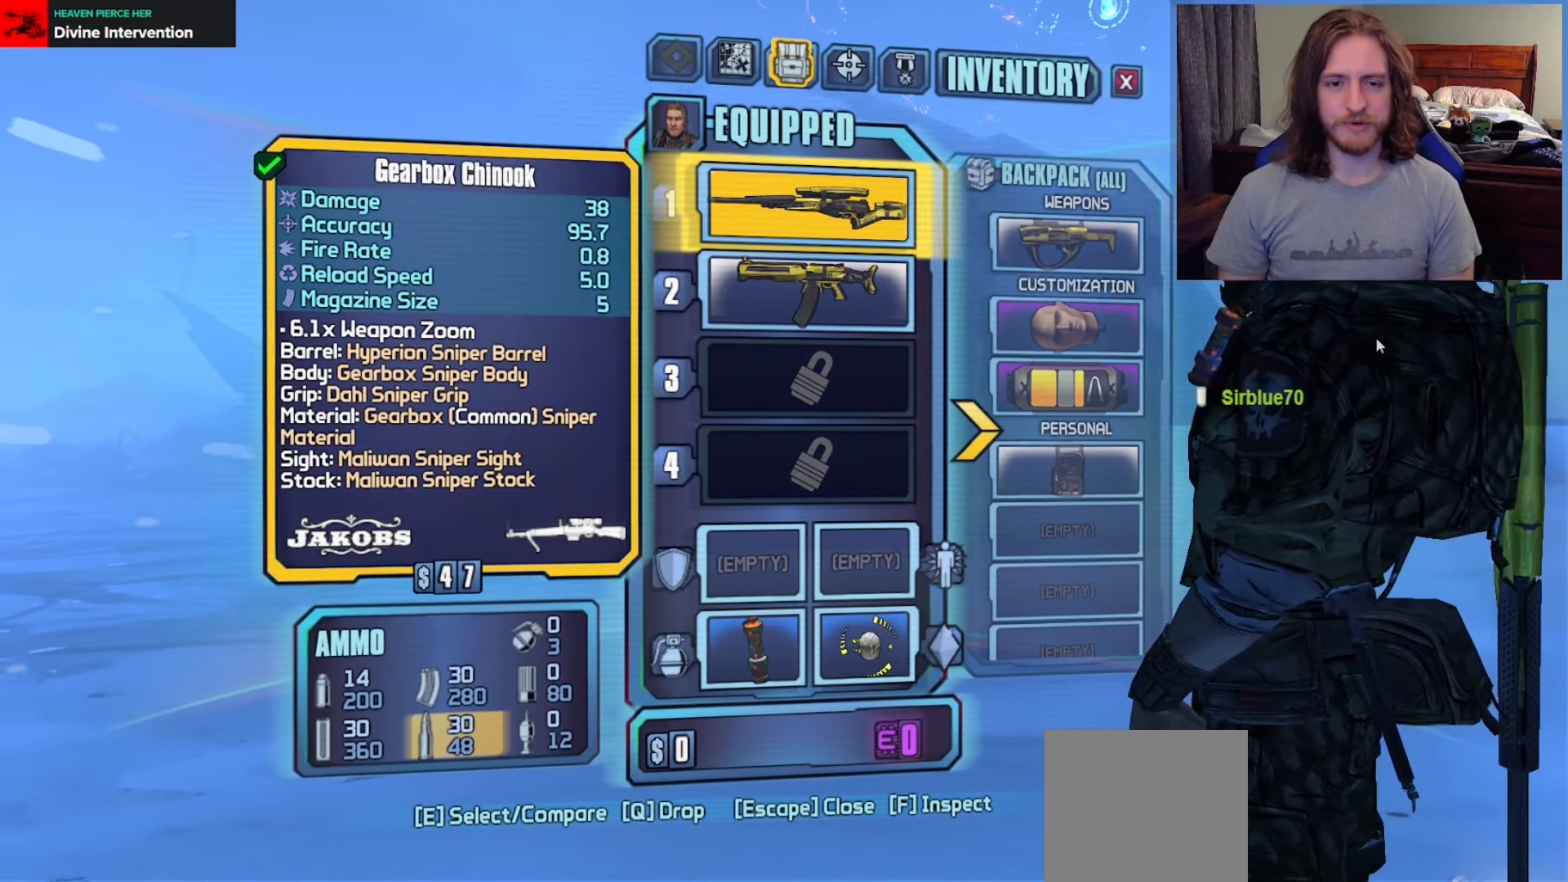
{"buttons": [], "left_stick": "center", "right_stick": "center", "events": [[317, "right_stick", "right"], [500, "right_stick", "center"]]}
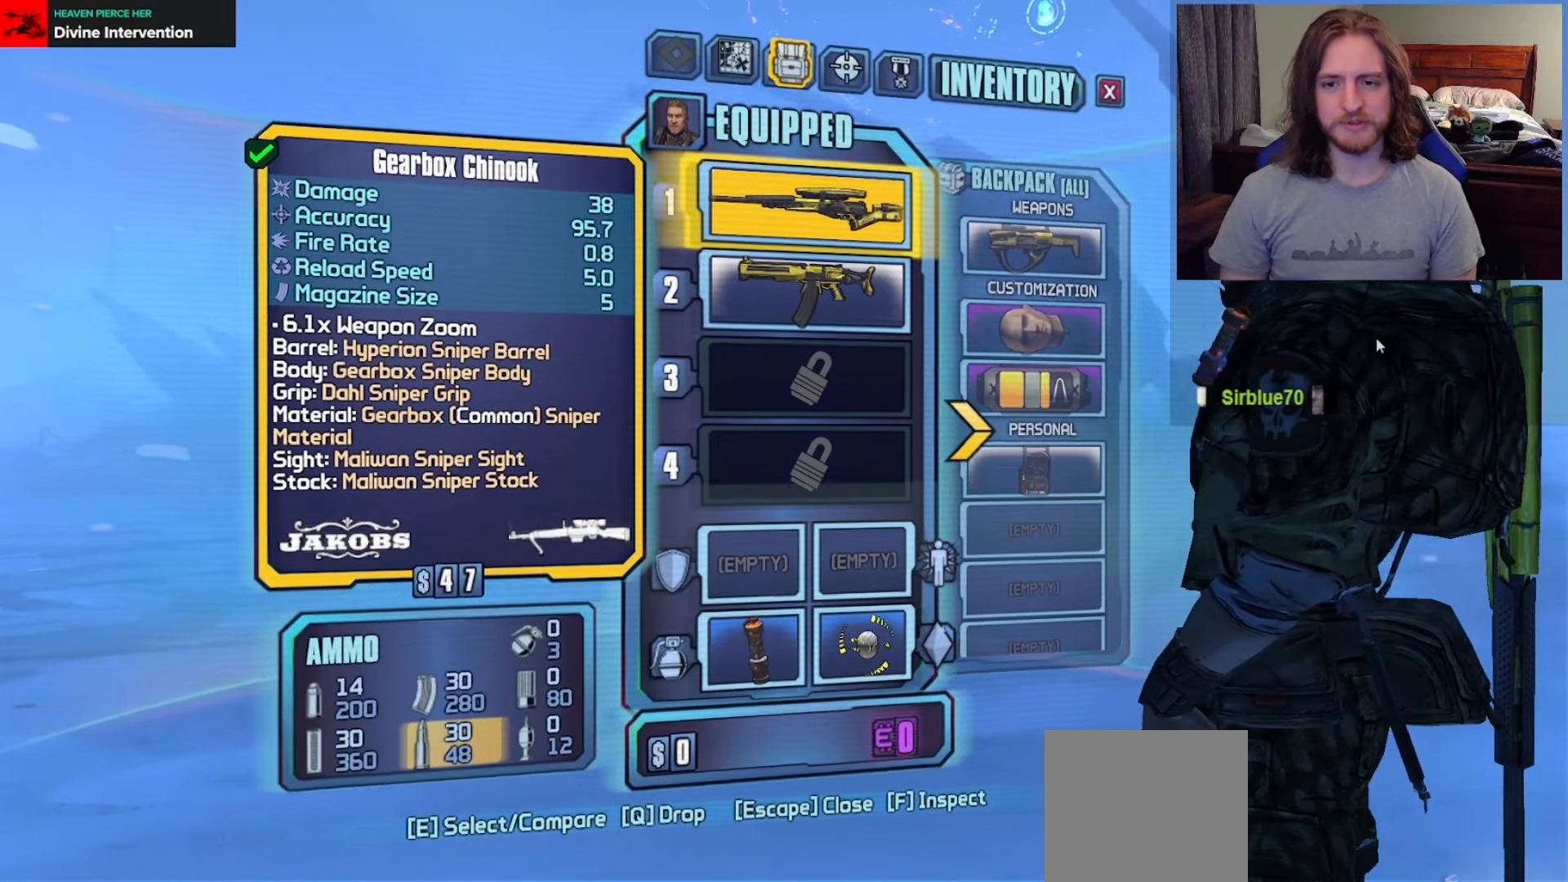
{"buttons": [], "left_stick": "center", "right_stick": "center", "events": [[183, "R1", "down"], [183, "R2", "down"], [267, "R2", "up"], [283, "R1", "up"]]}
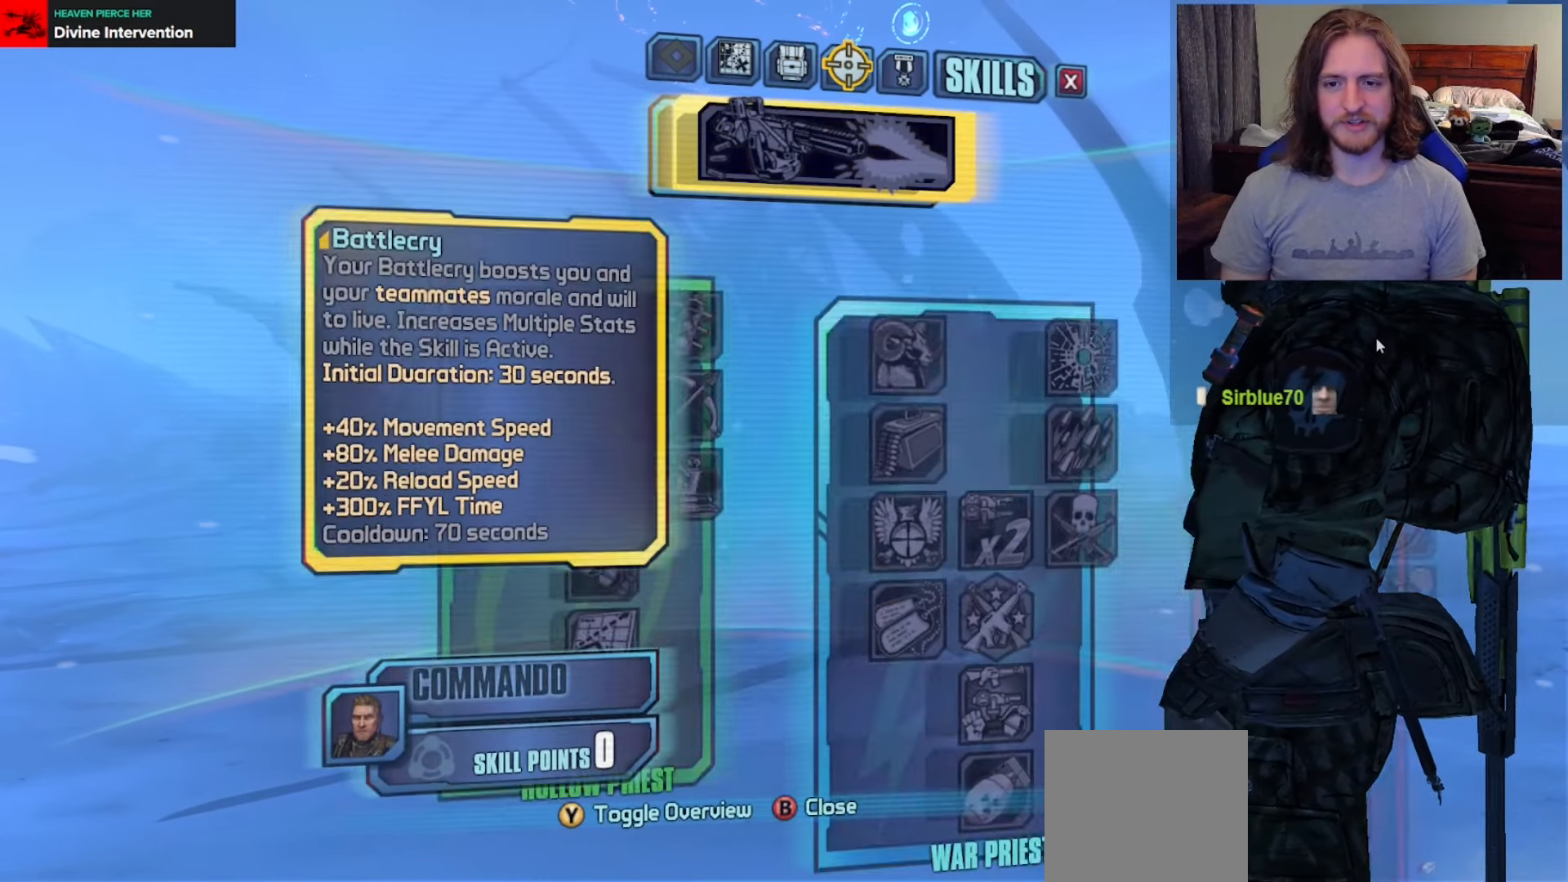
{"buttons": [], "left_stick": "center", "right_stick": "center", "events": []}
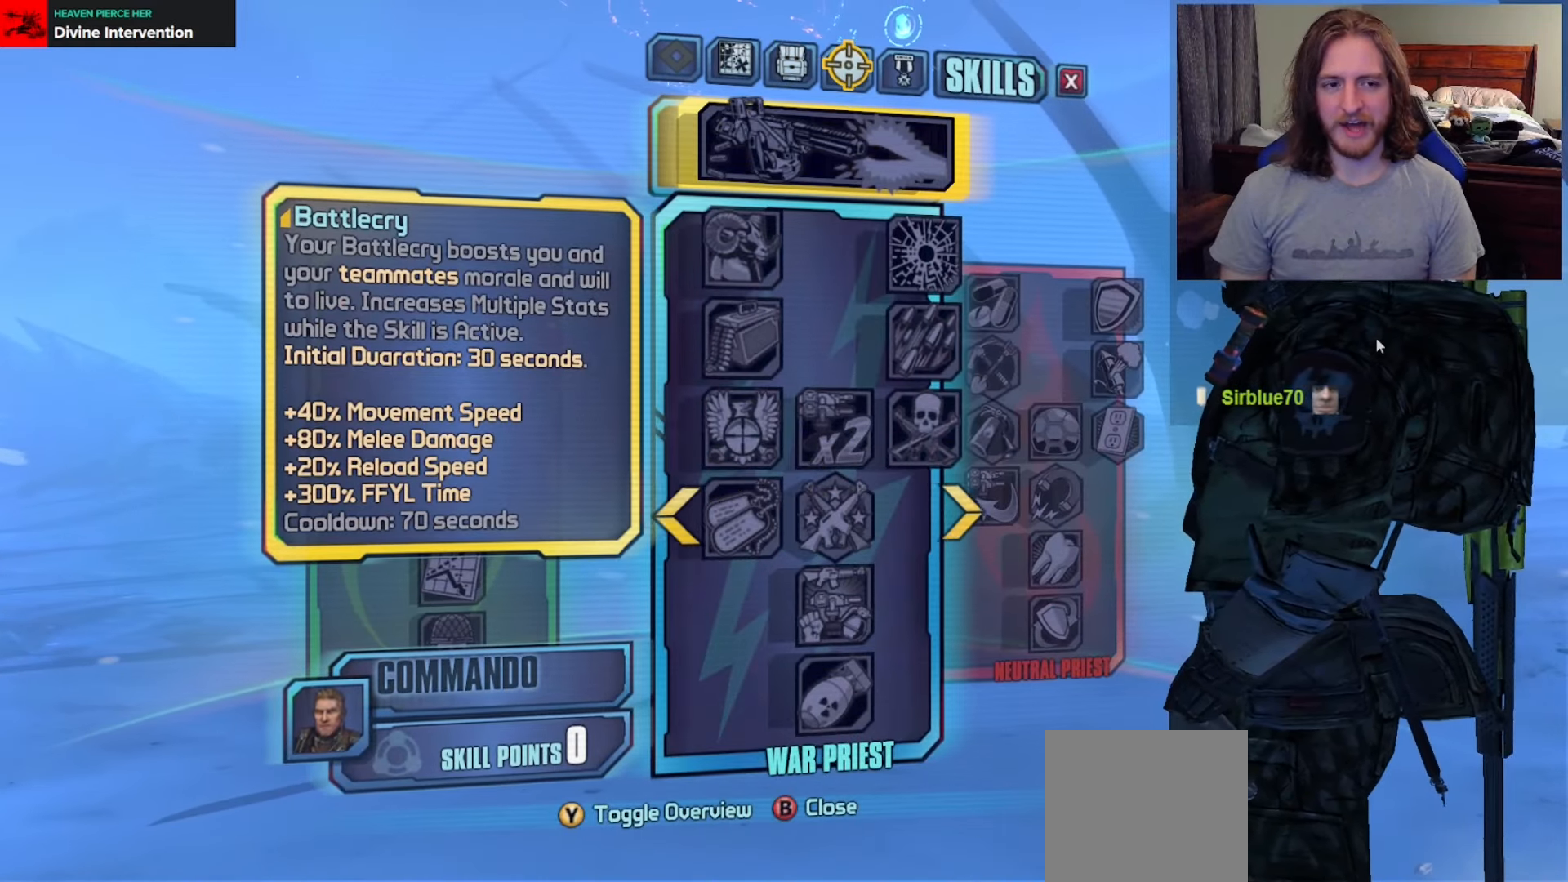
{"buttons": [], "left_stick": "center", "right_stick": "center", "events": []}
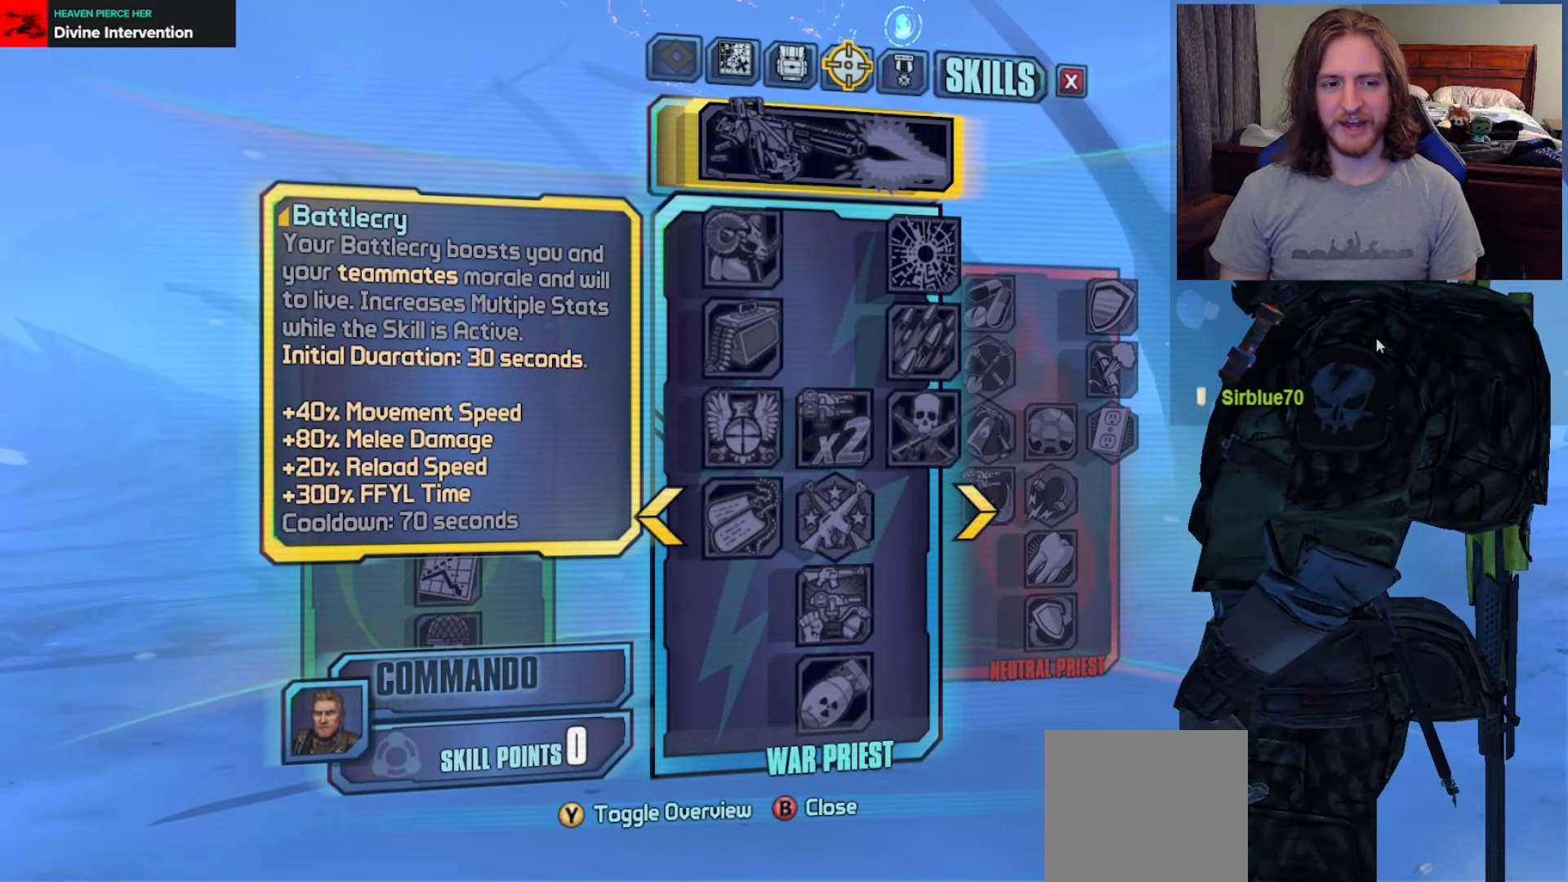
{"buttons": [], "left_stick": "center", "right_stick": "center", "events": []}
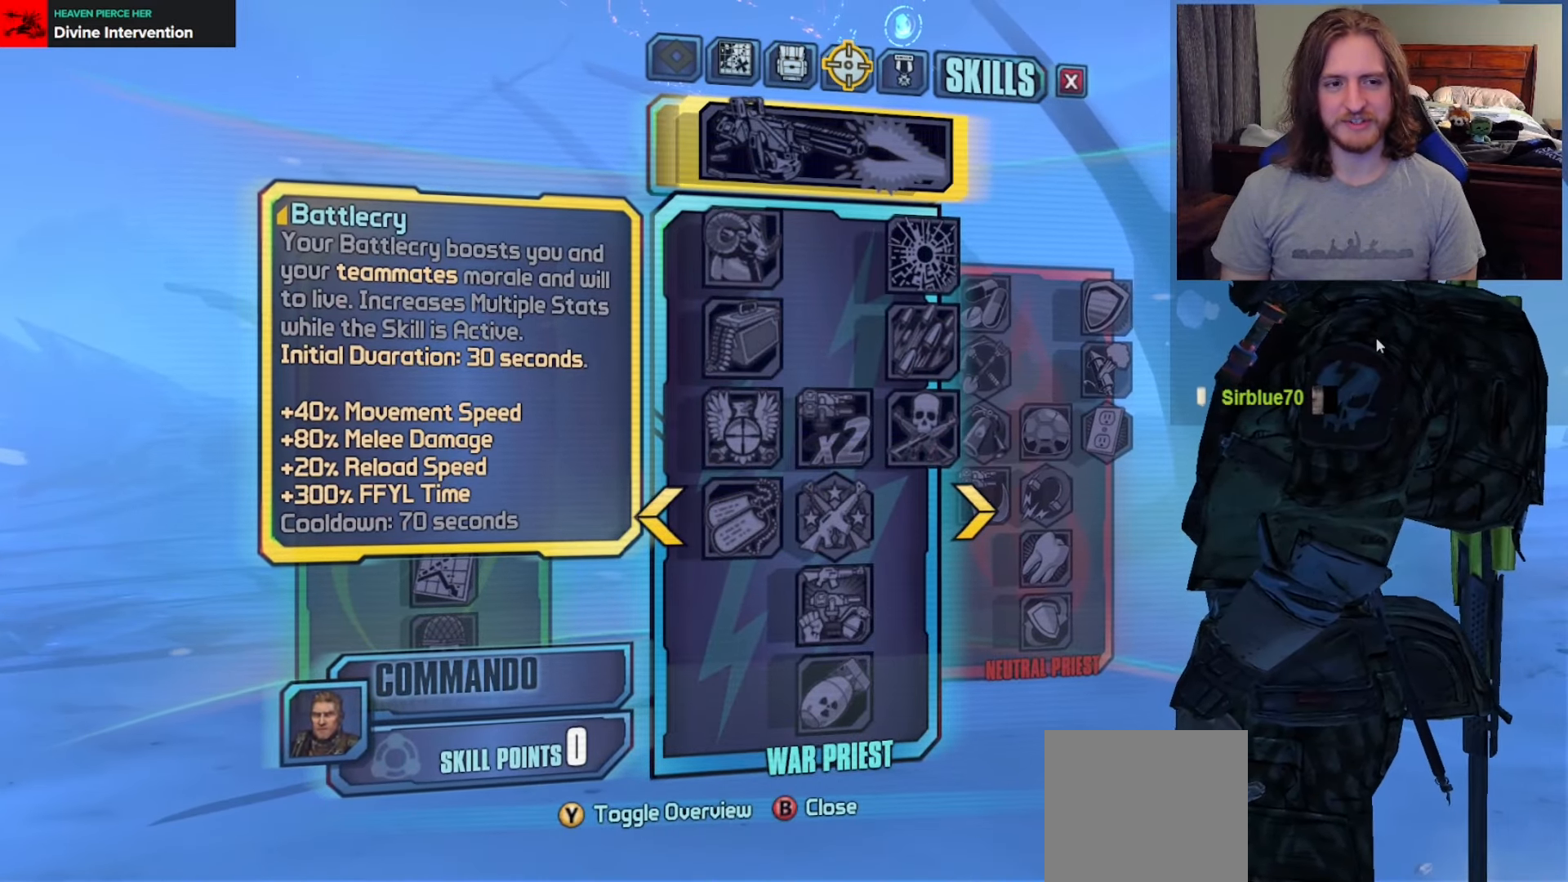
{"buttons": [], "left_stick": "center", "right_stick": "center", "events": []}
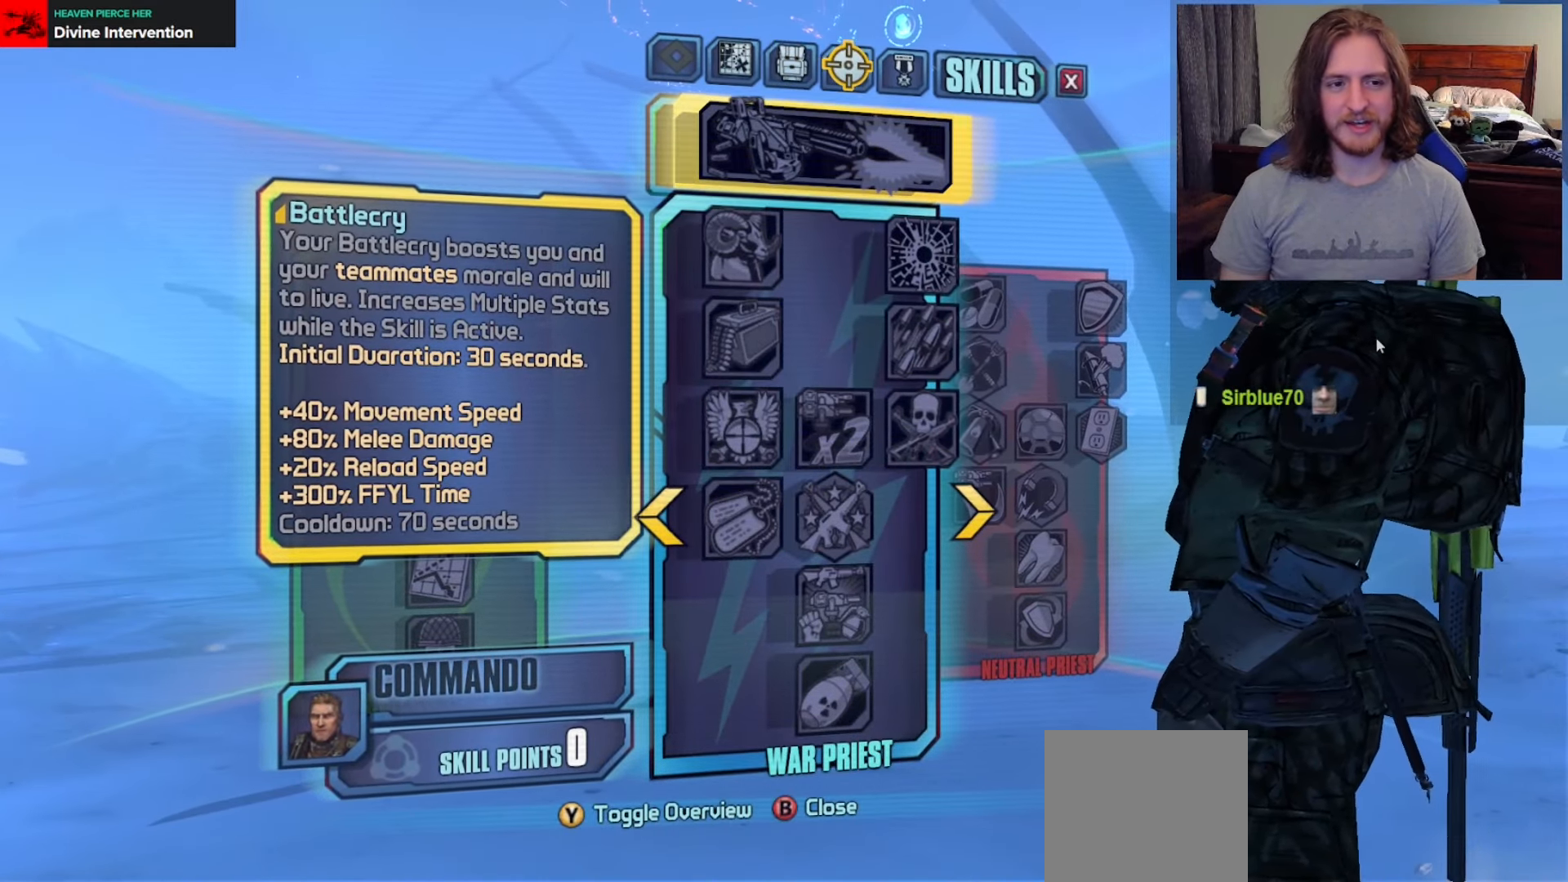
{"buttons": [], "left_stick": "center", "right_stick": "center", "events": []}
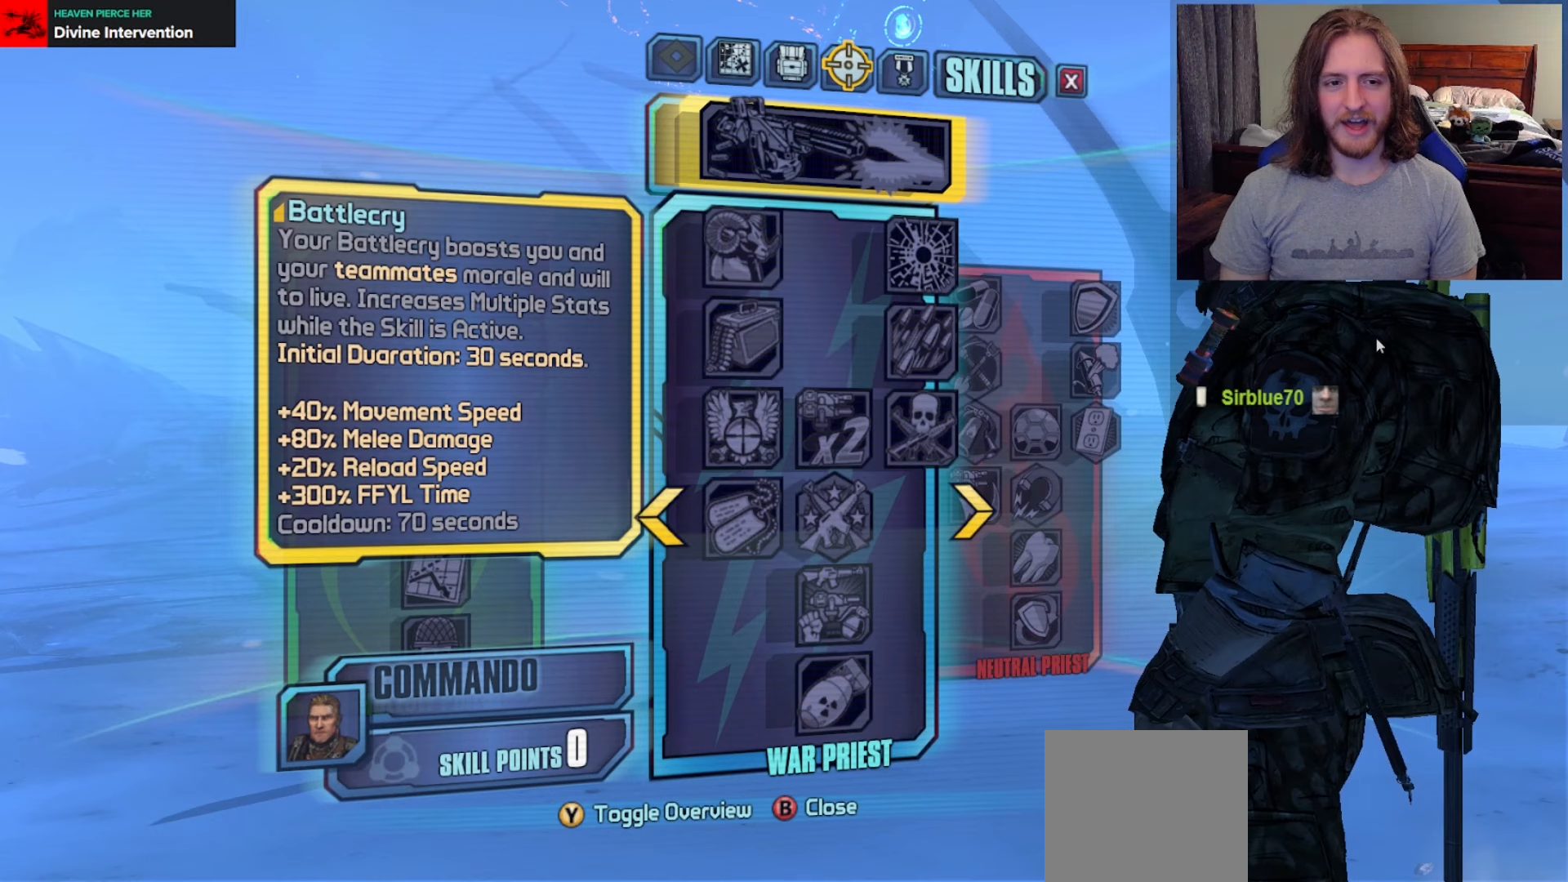
{"buttons": [], "left_stick": "center", "right_stick": "center", "events": []}
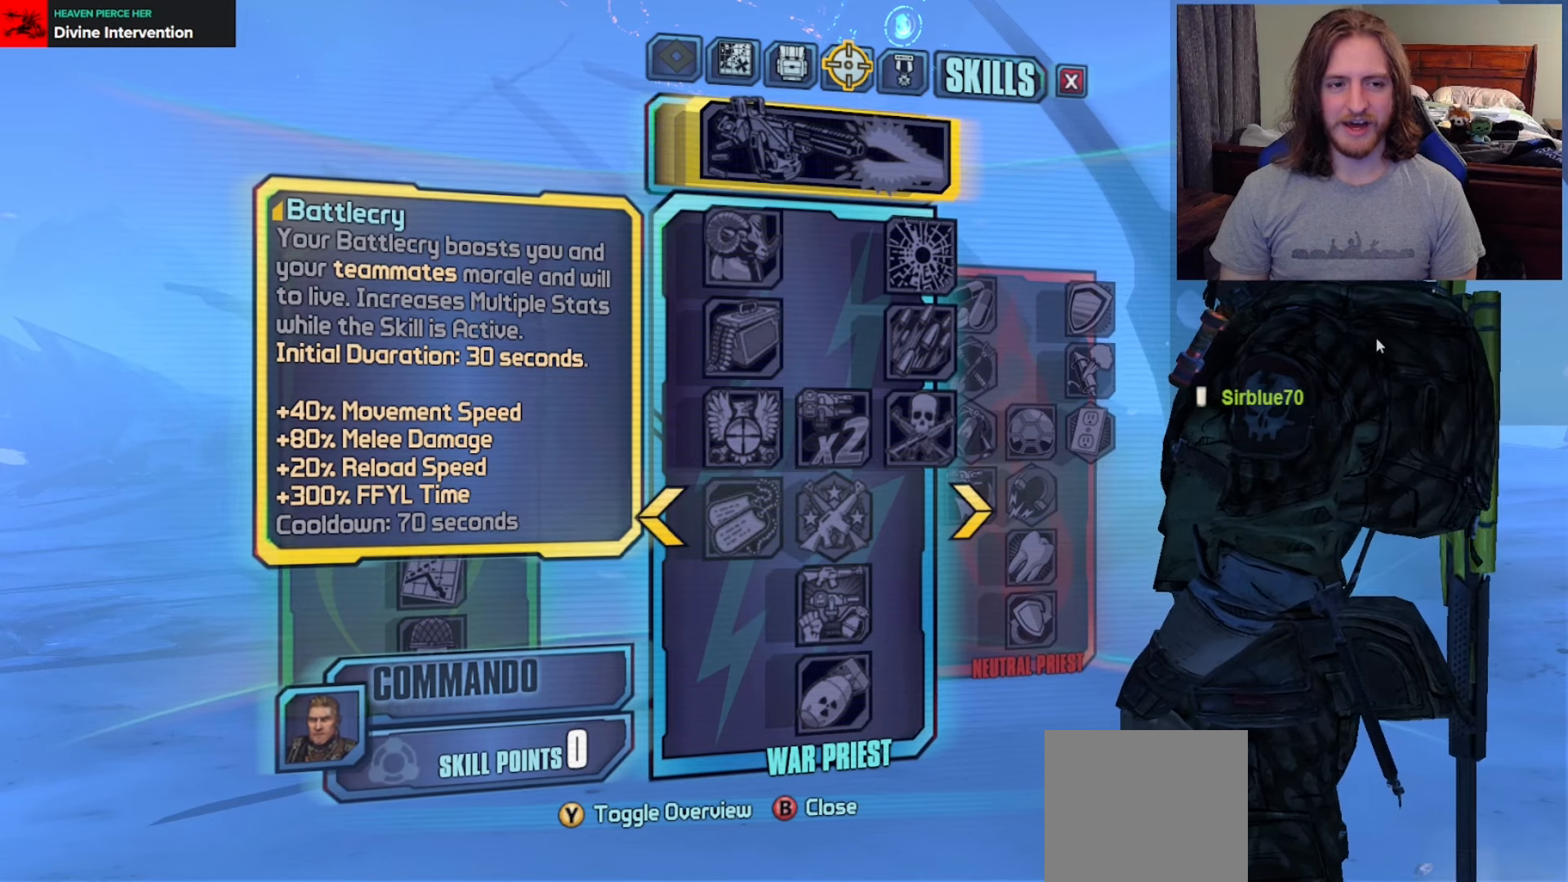
{"buttons": [], "left_stick": "center", "right_stick": "center", "events": [[100, "DPAD_DOWN", "down"], [200, "DPAD_DOWN", "up"]]}
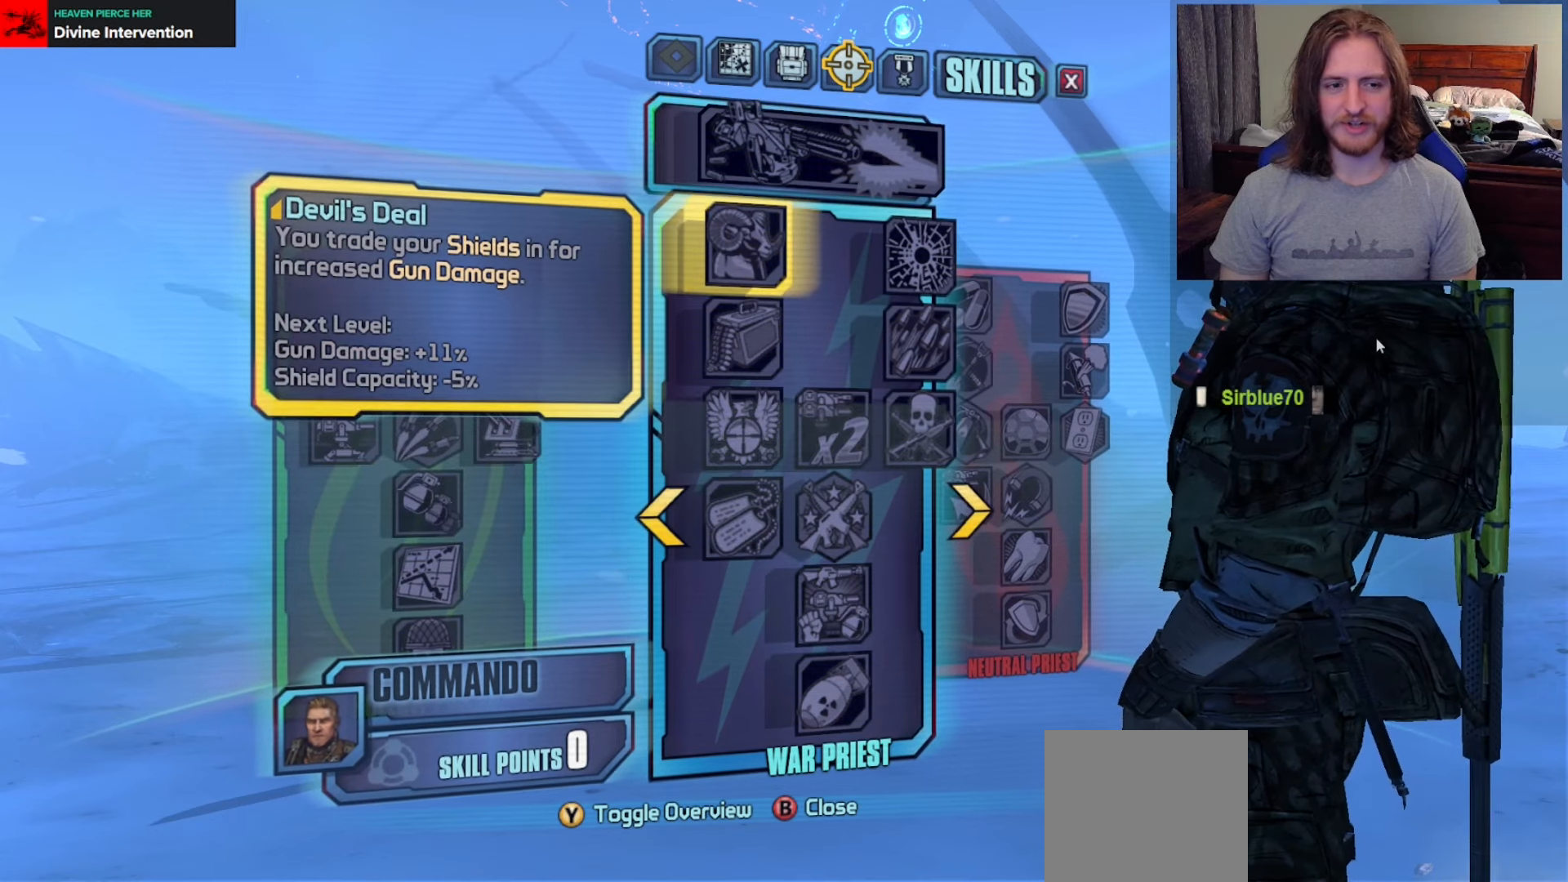
{"buttons": [], "left_stick": "center", "right_stick": "center", "events": []}
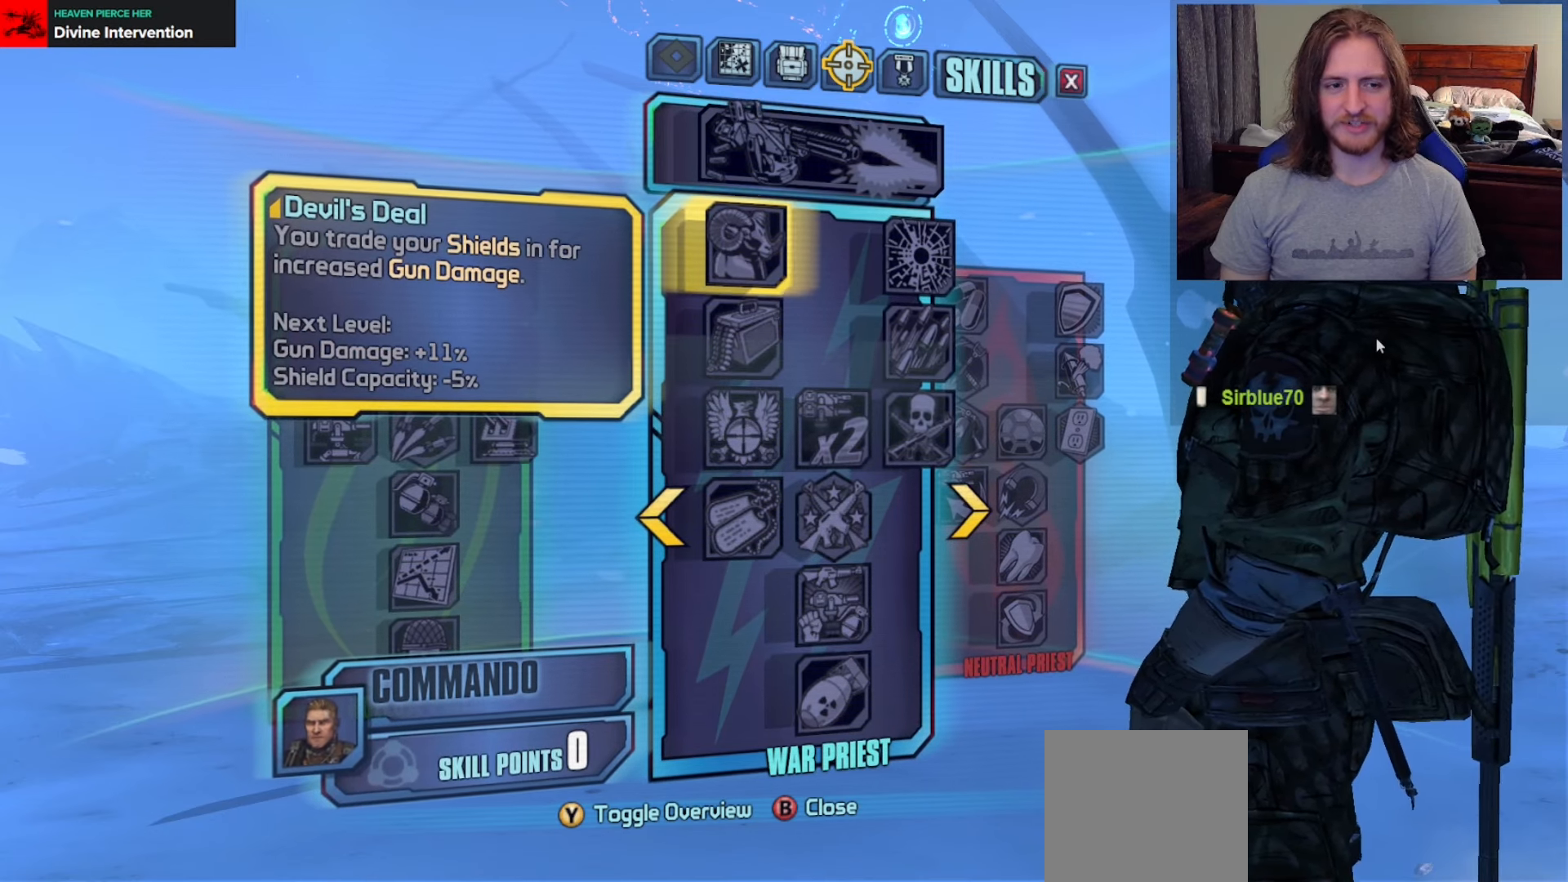
{"buttons": [], "left_stick": "center", "right_stick": "center", "events": []}
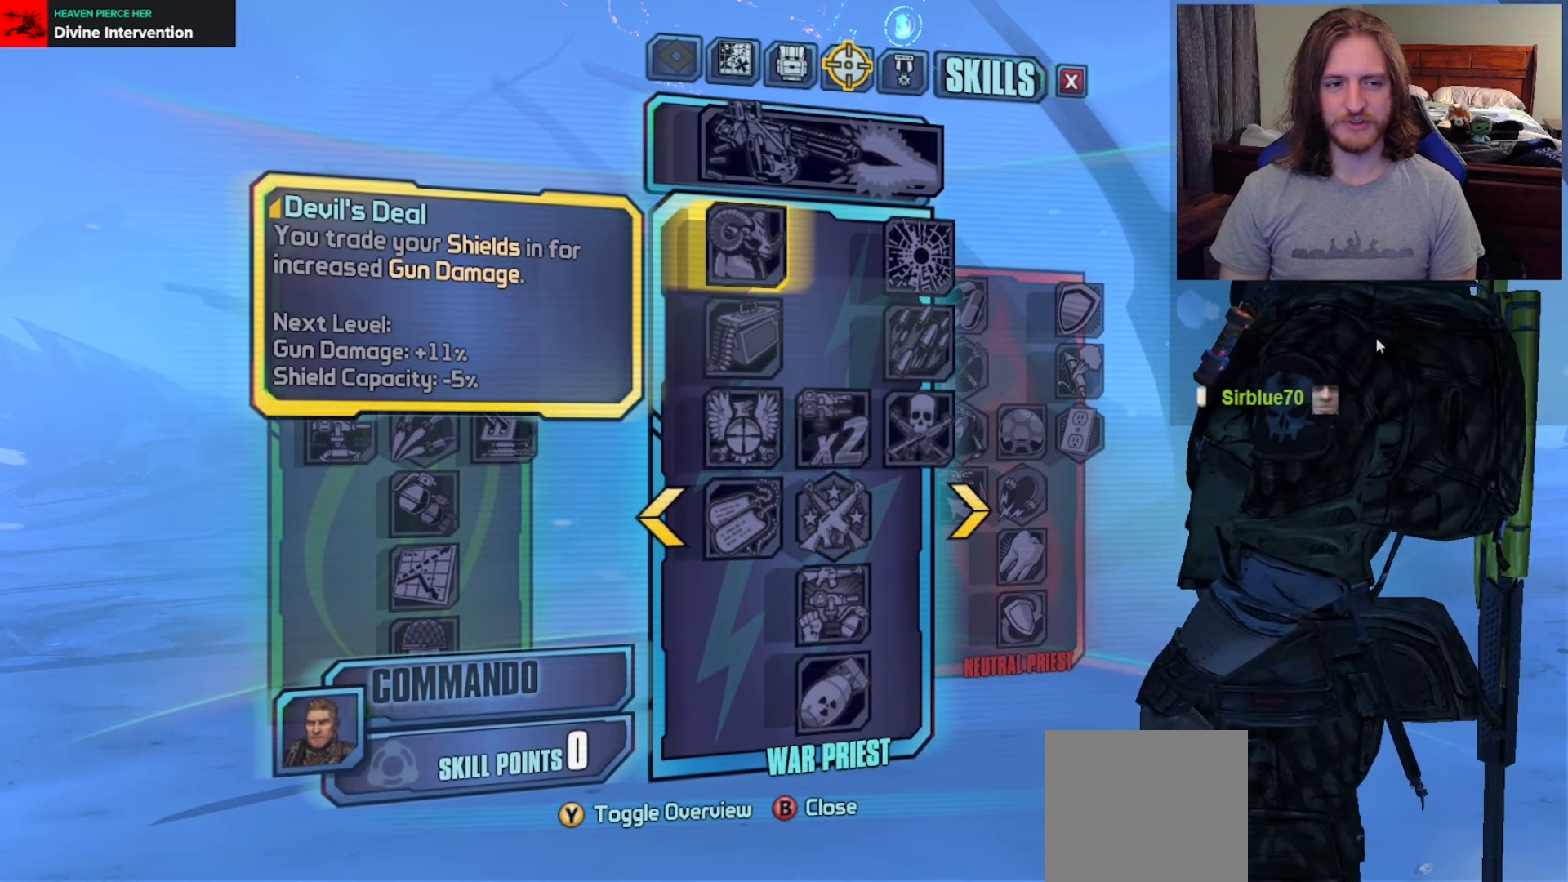
{"buttons": [], "left_stick": "center", "right_stick": "center", "events": []}
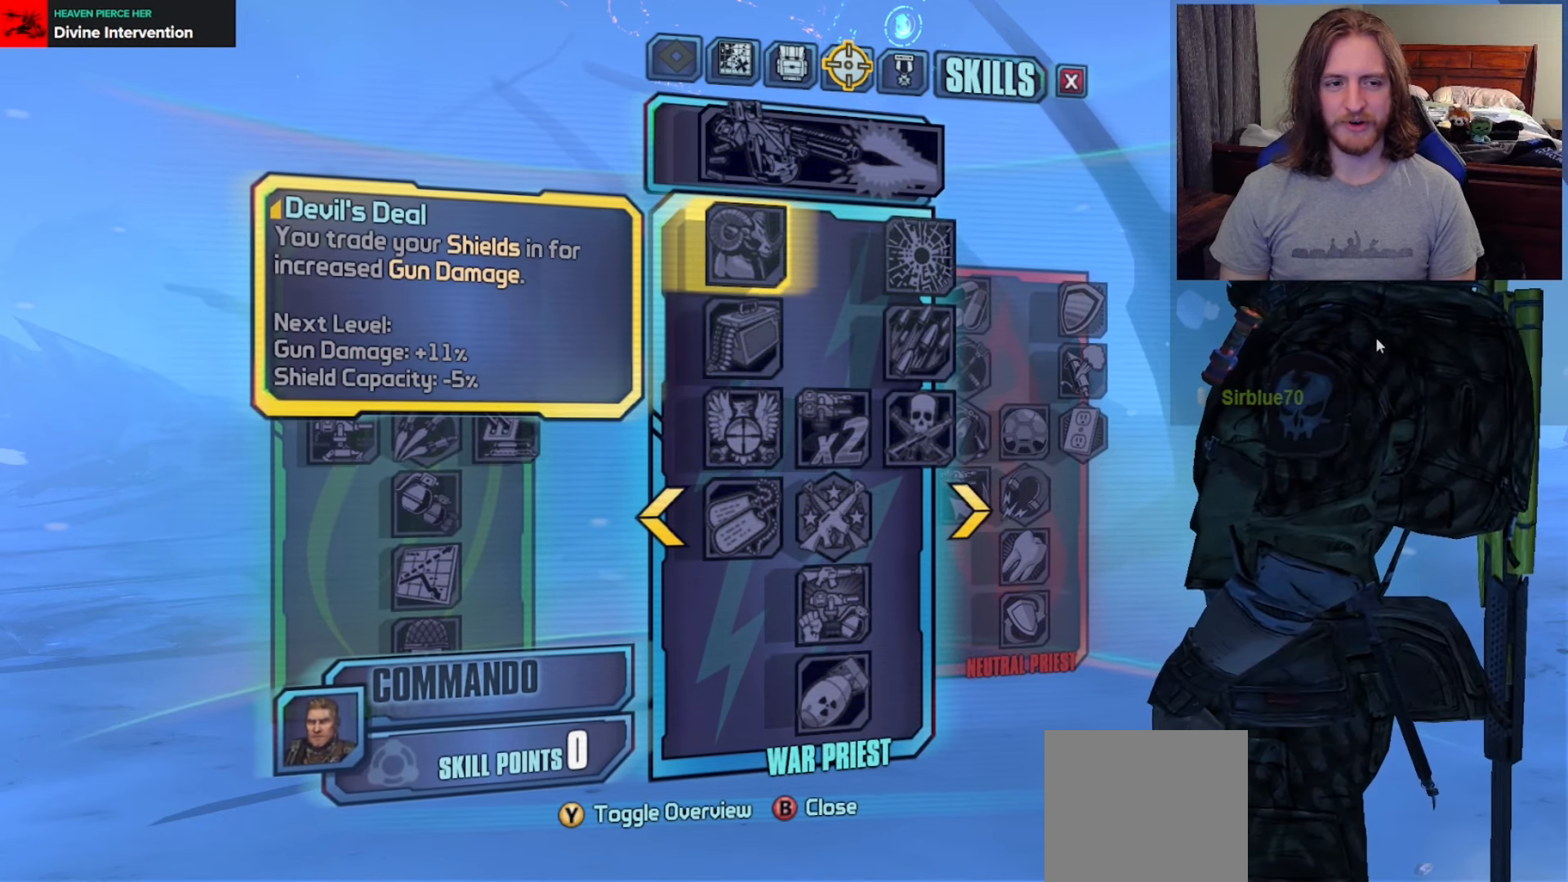
{"buttons": [], "left_stick": "center", "right_stick": "center", "events": []}
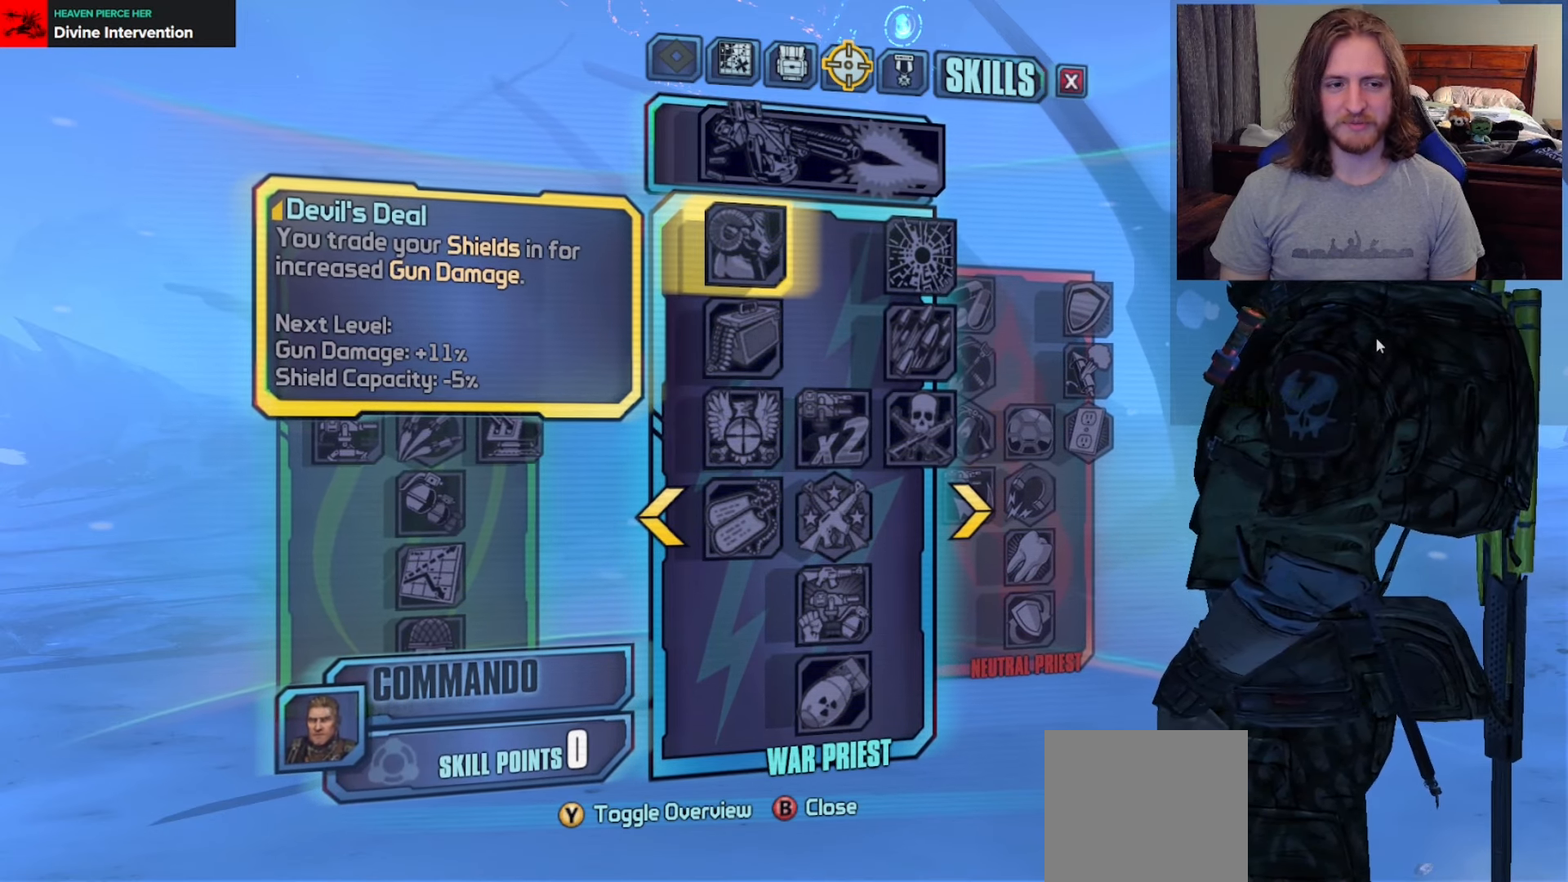
{"buttons": ["DPAD_UP"], "left_stick": "center", "right_stick": "center", "events": [[500, "DPAD_UP", "down"]]}
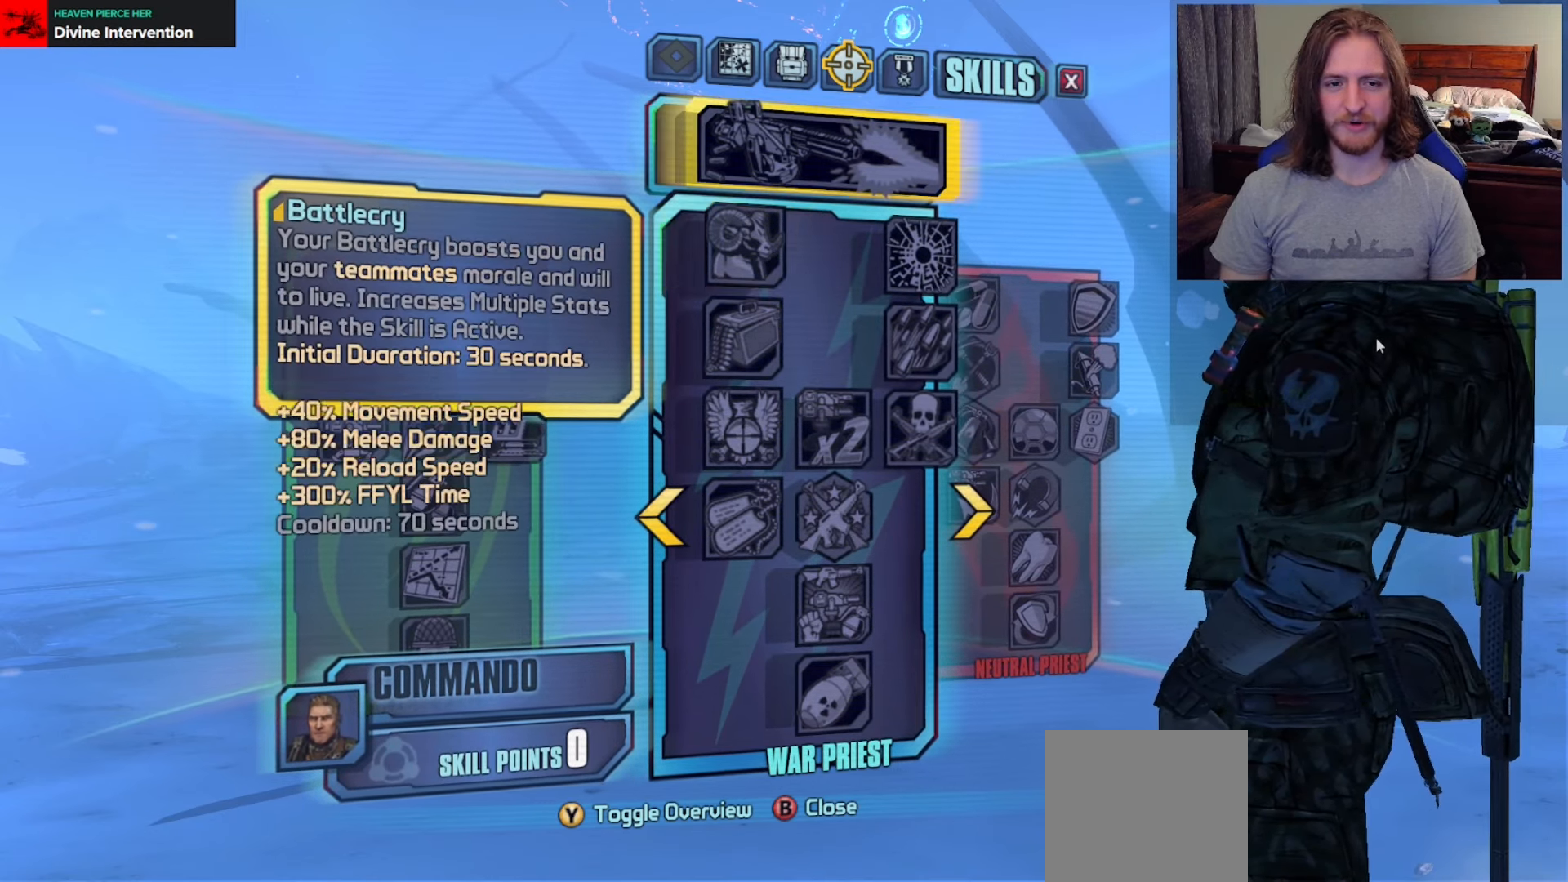
{"buttons": [], "left_stick": "center", "right_stick": "center", "events": [[100, "DPAD_UP", "up"], [333, "DPAD_DOWN", "down"], [450, "DPAD_DOWN", "up"]]}
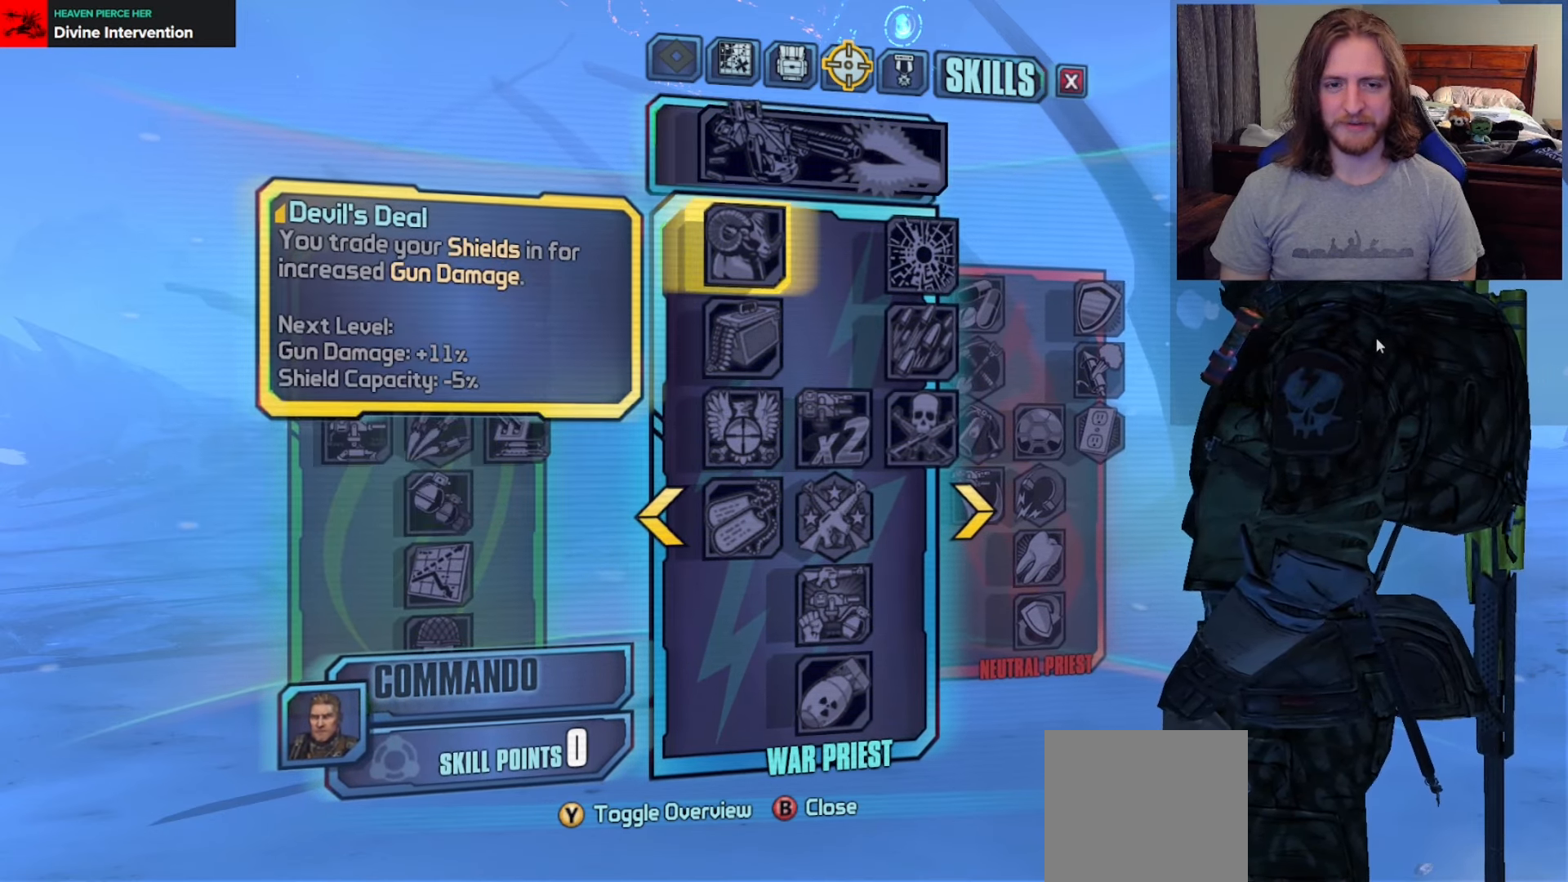
{"buttons": [], "left_stick": "center", "right_stick": "center", "events": [[133, "DPAD_UP", "down"], [233, "DPAD_UP", "up"]]}
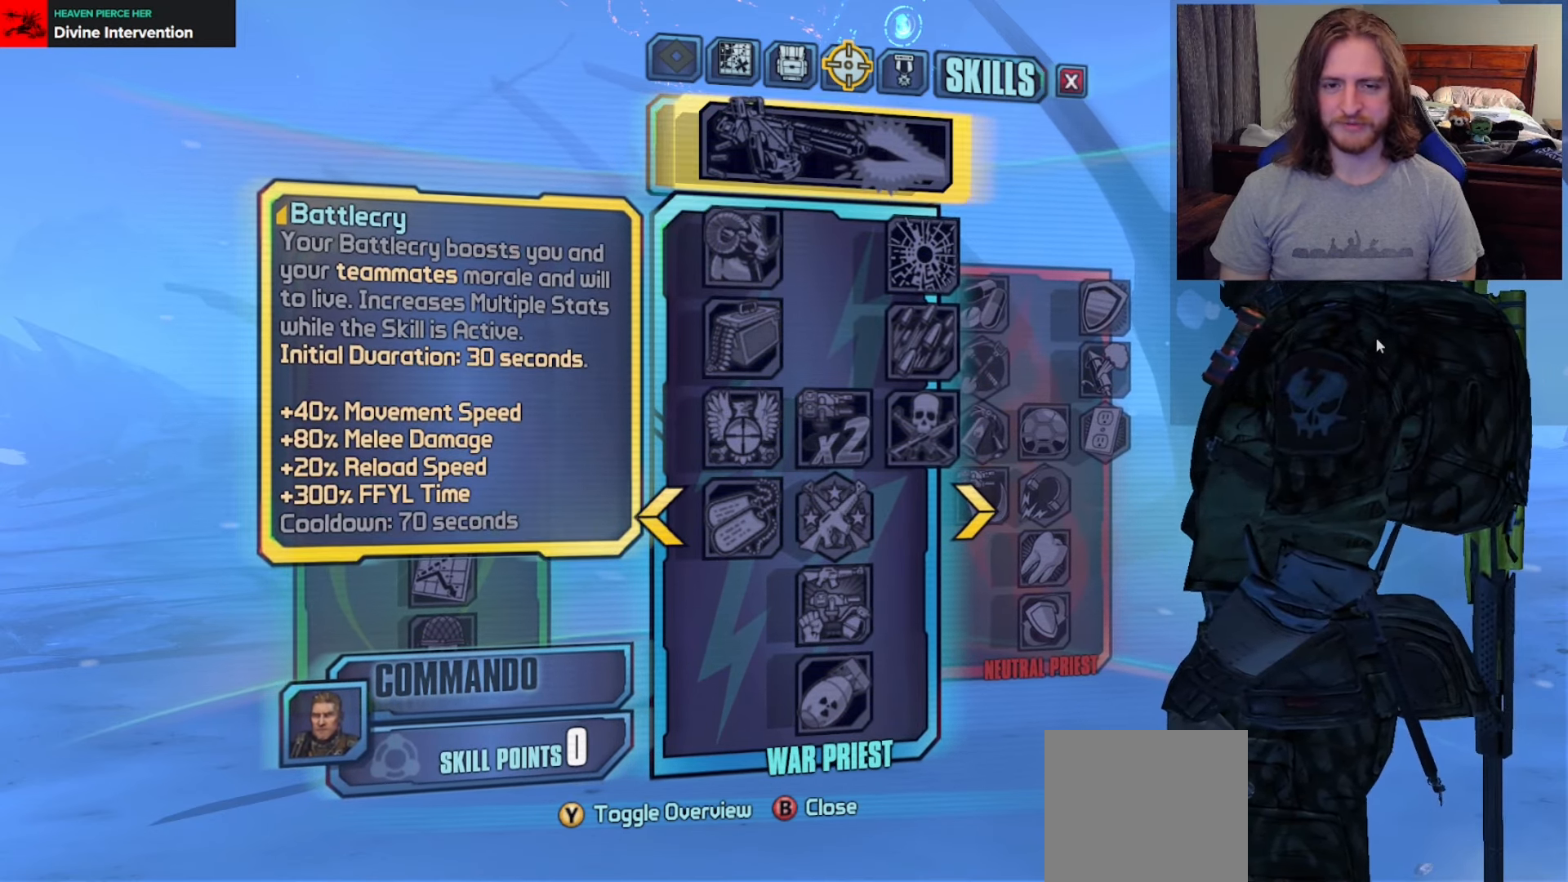
{"buttons": [], "left_stick": "center", "right_stick": "center", "events": []}
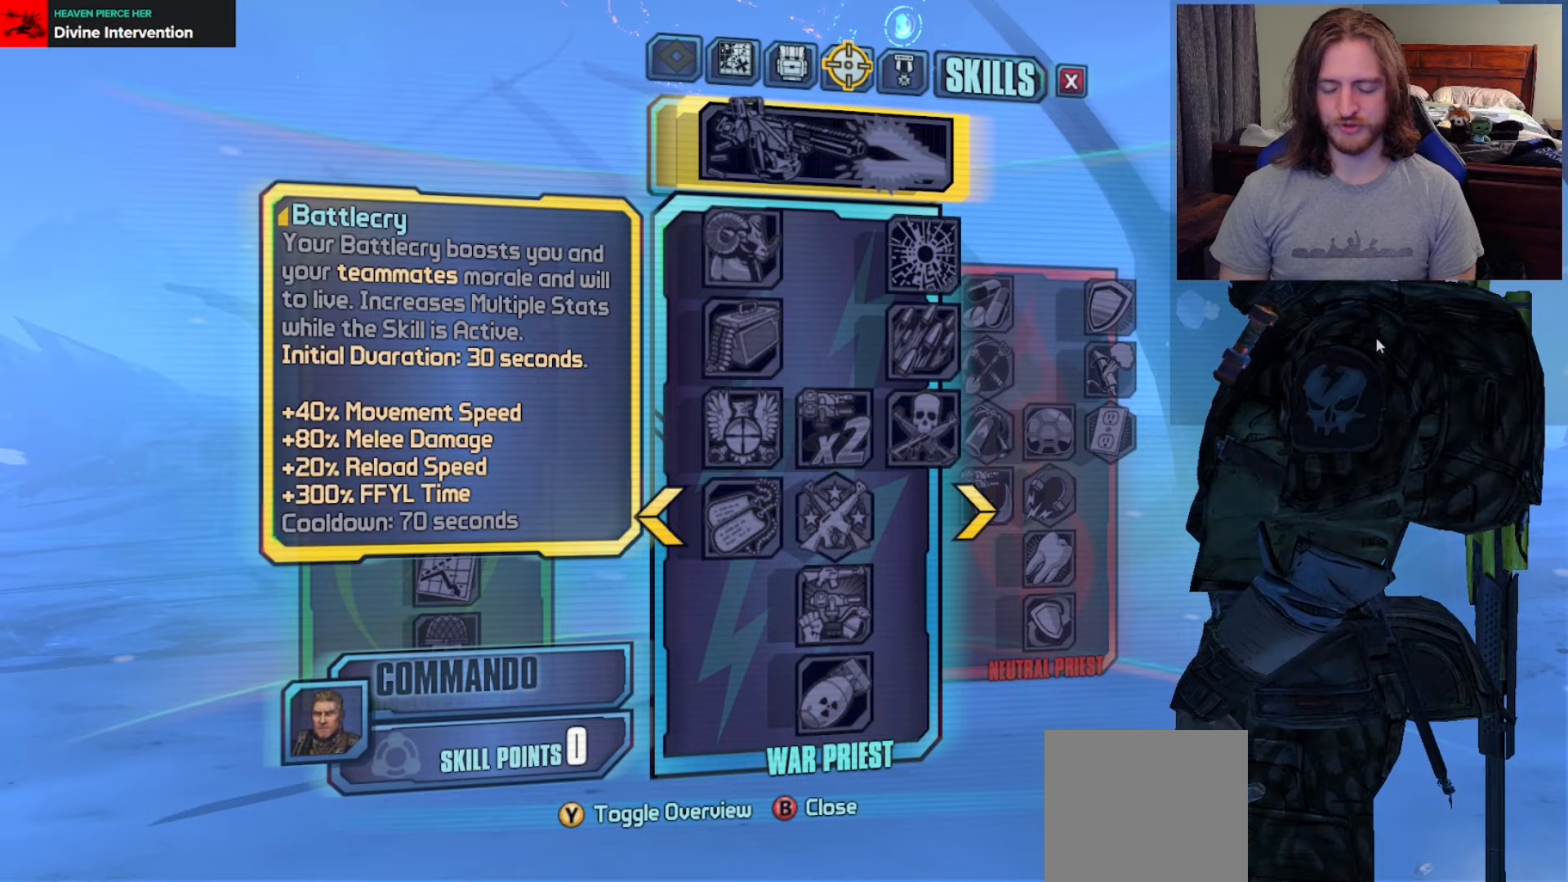
{"buttons": [], "left_stick": "center", "right_stick": "center", "events": []}
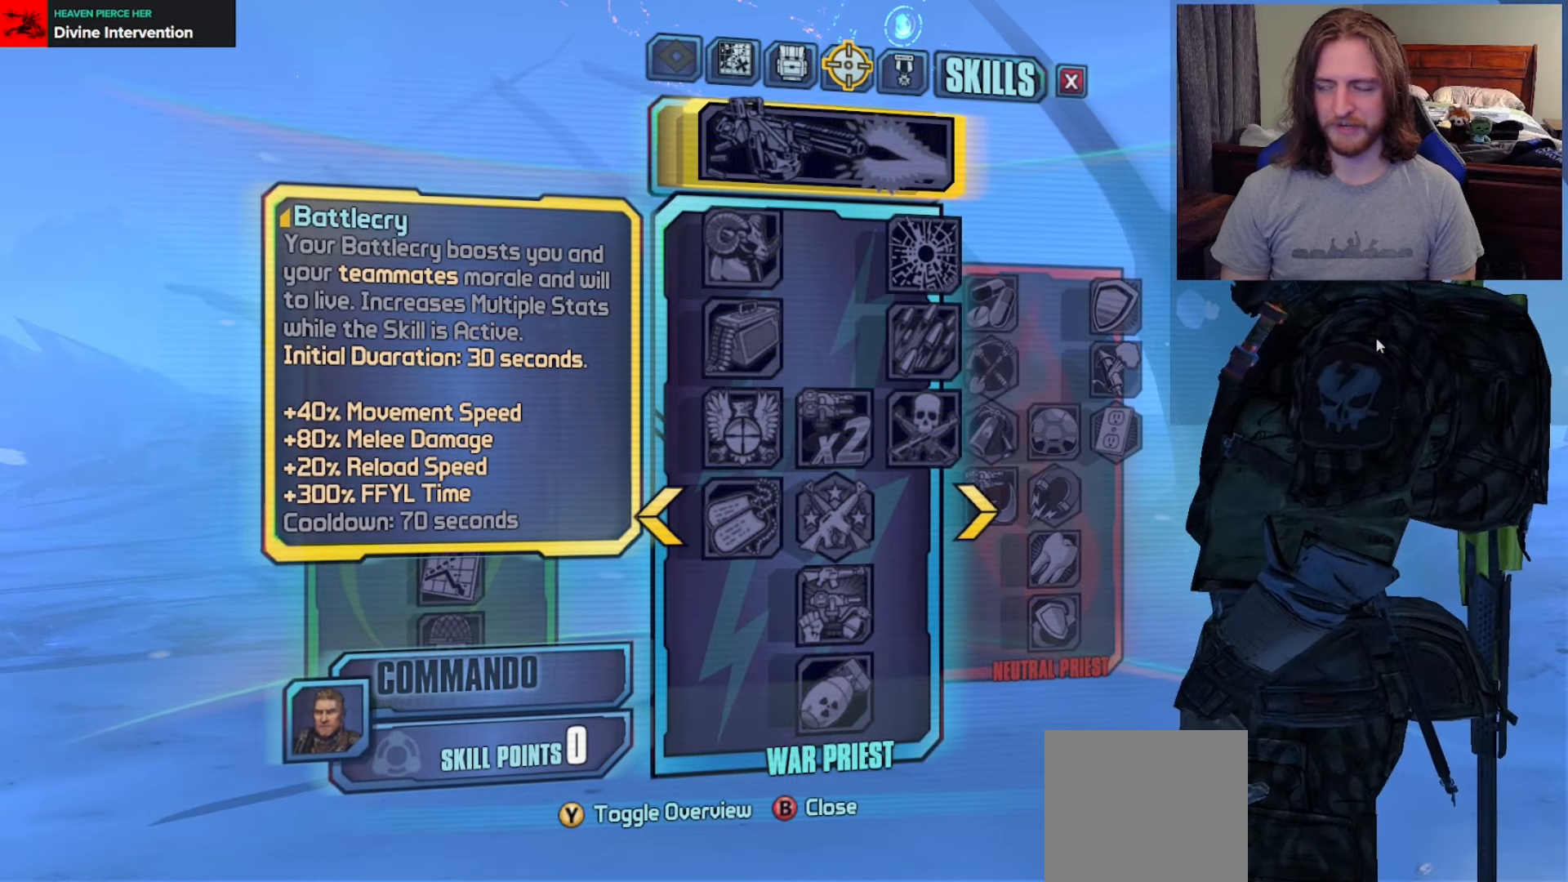
{"buttons": [], "left_stick": "center", "right_stick": "center", "events": []}
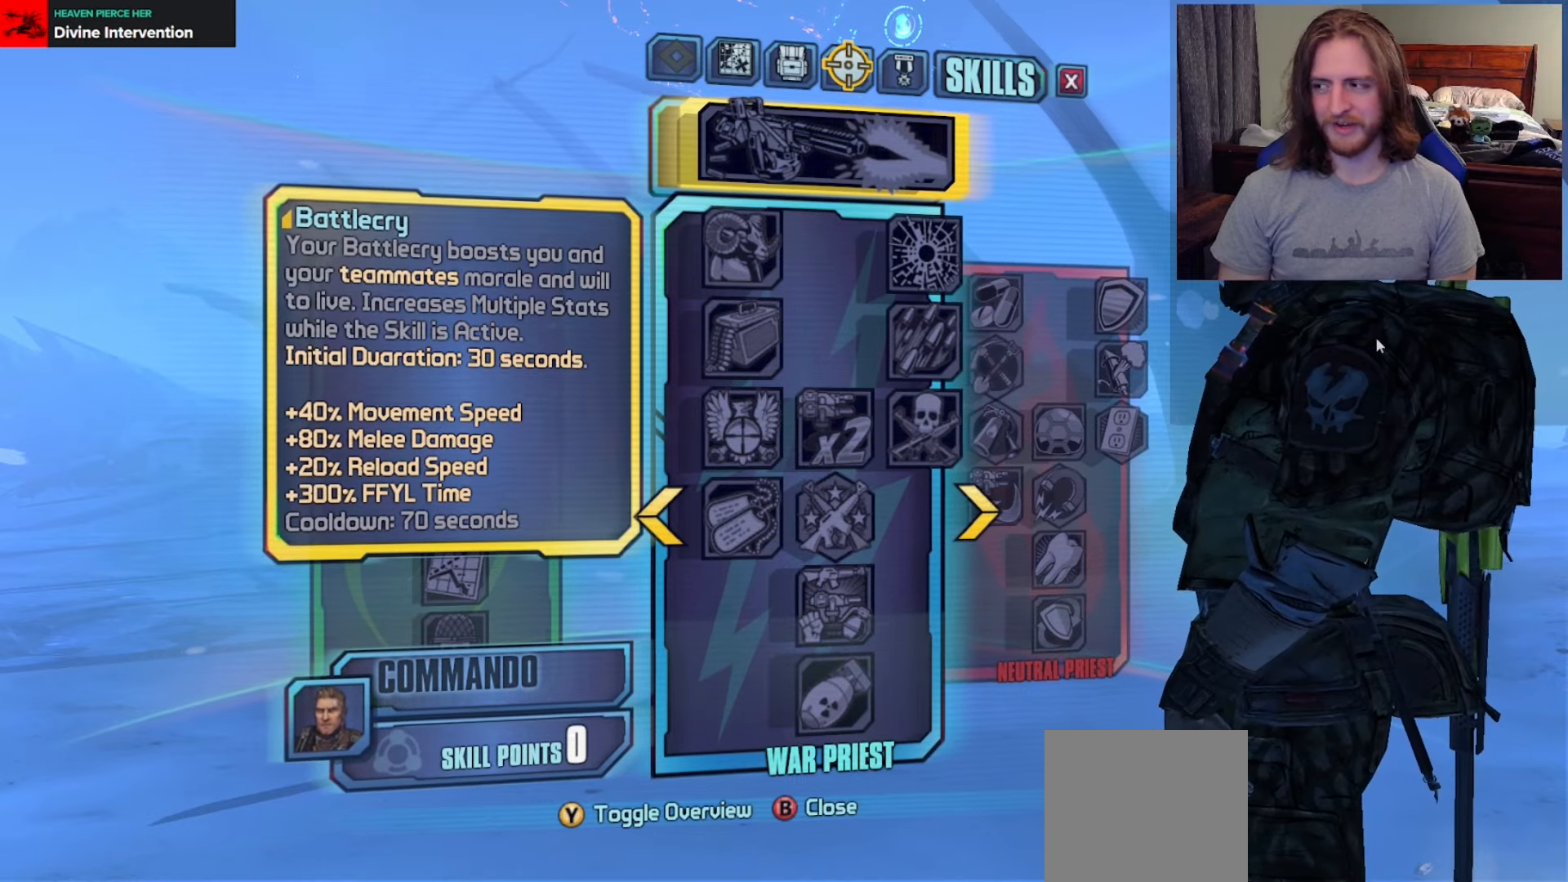
{"buttons": [], "left_stick": "center", "right_stick": "center", "events": []}
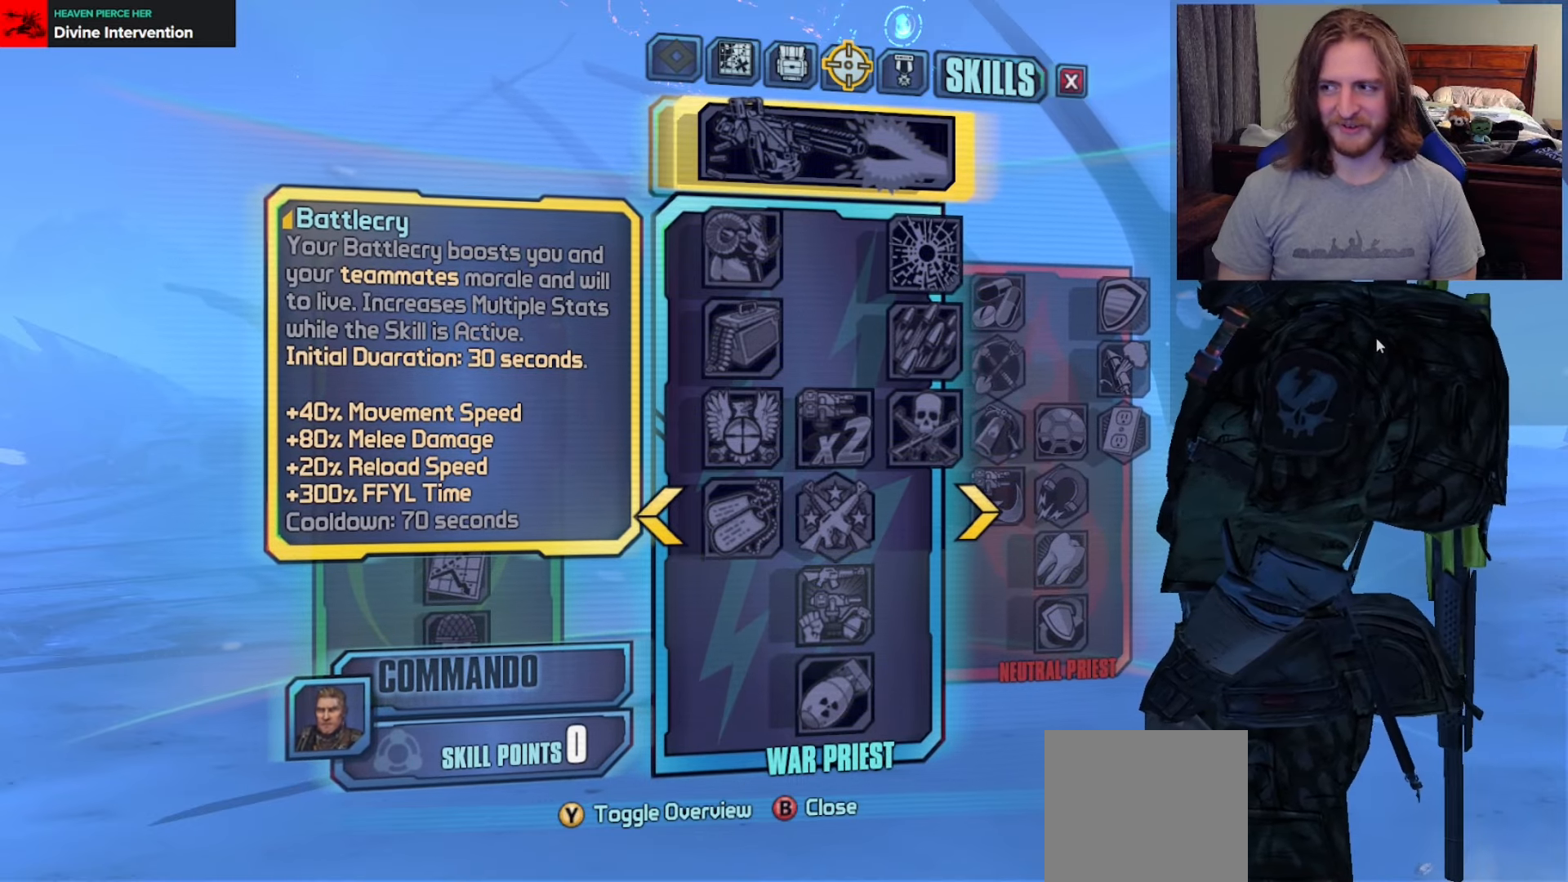
{"buttons": [], "left_stick": "center", "right_stick": "center", "events": []}
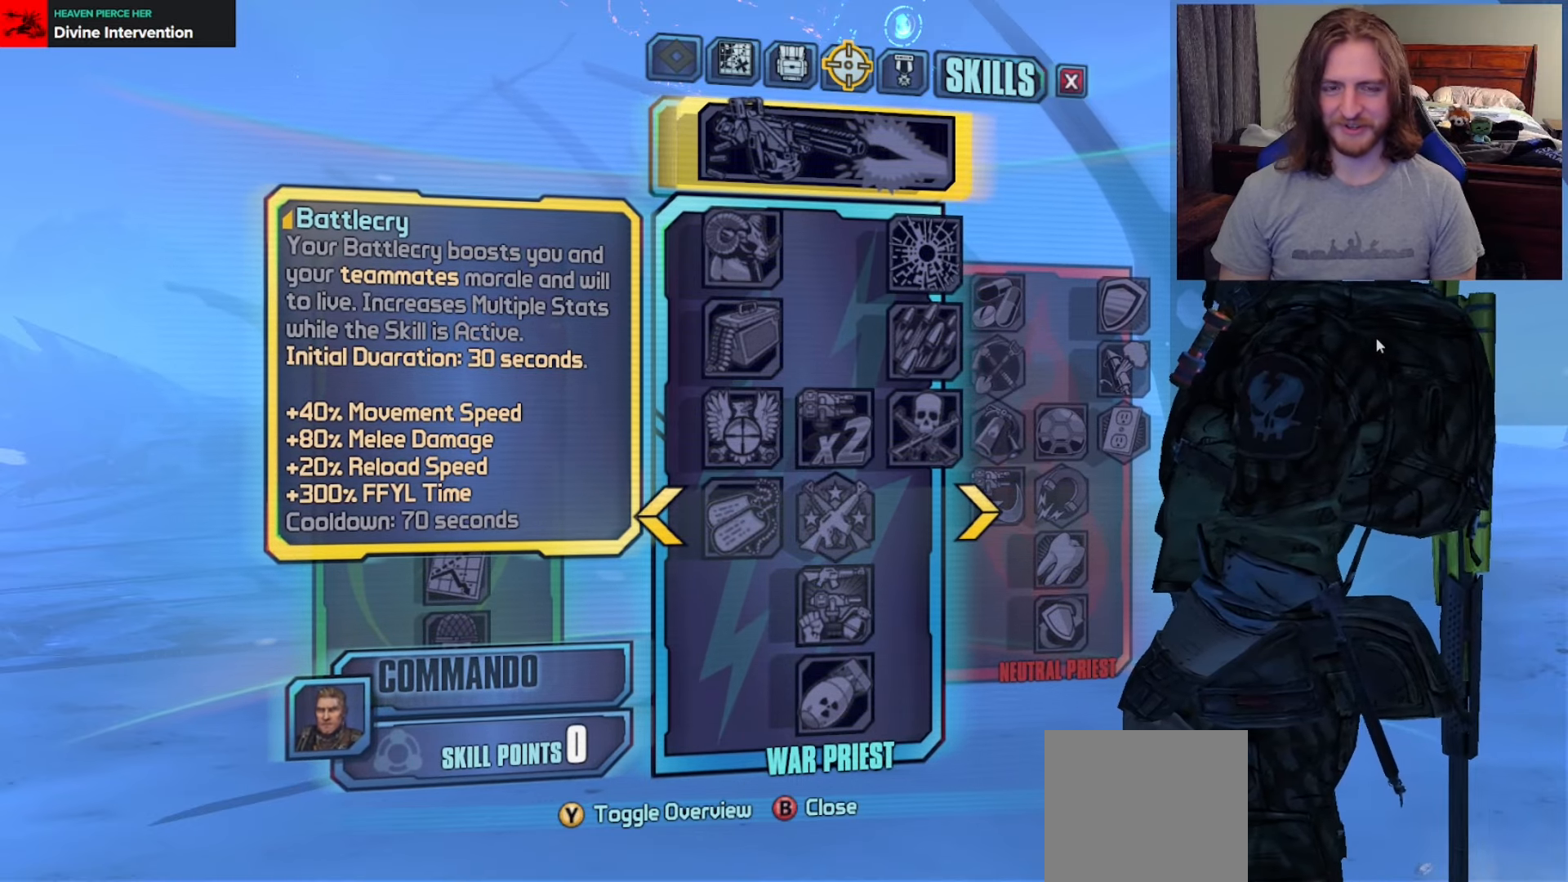
{"buttons": [], "left_stick": "center", "right_stick": "center", "events": [[300, "L1", "down"], [483, "L1", "up"]]}
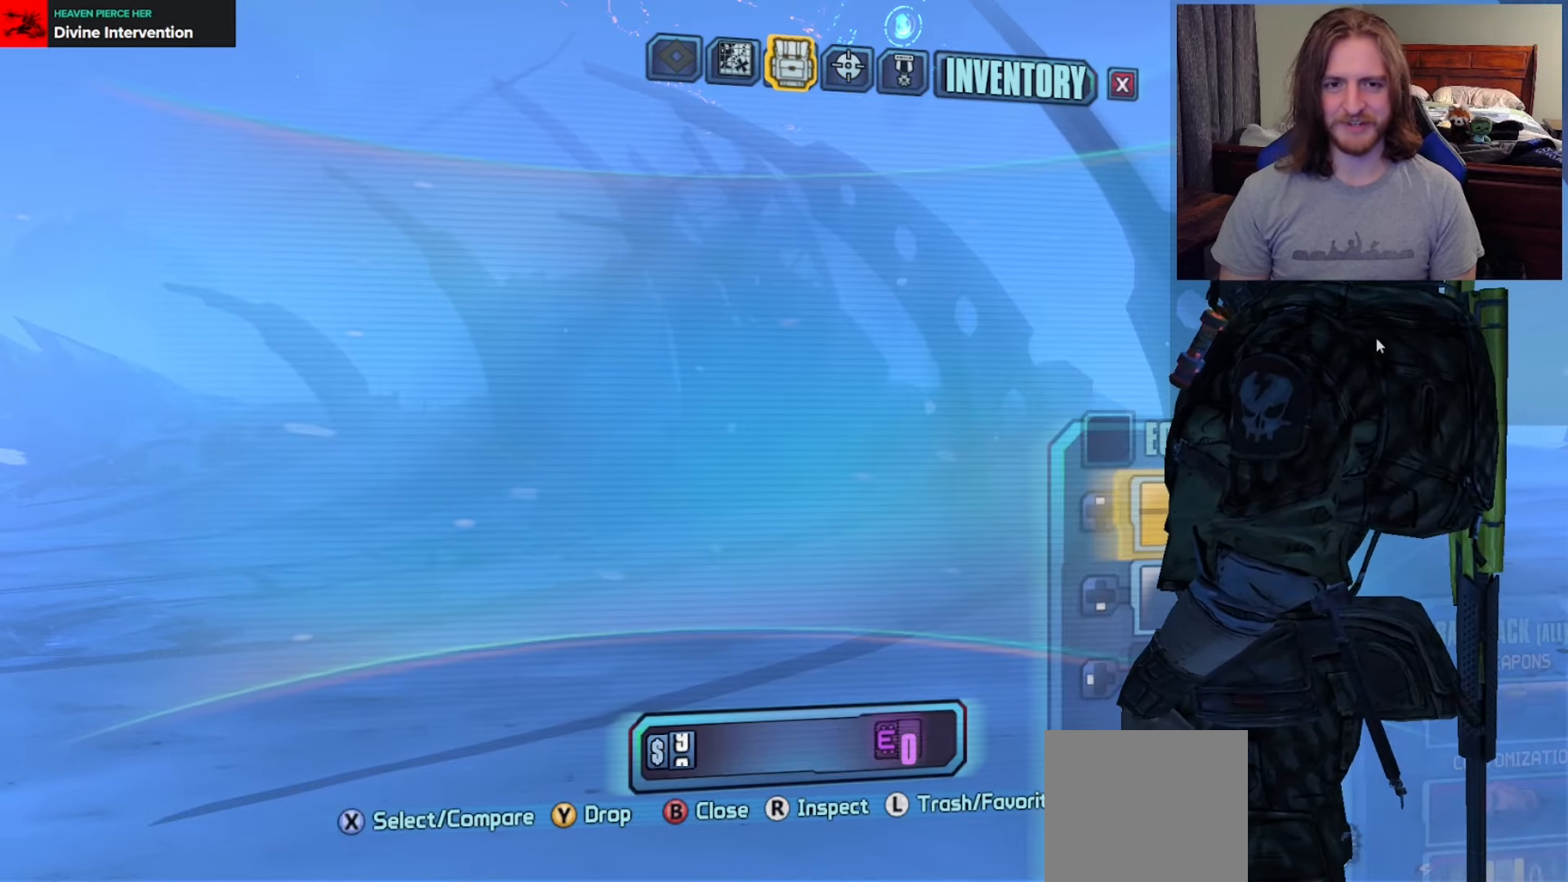
{"buttons": [], "left_stick": "center", "right_stick": "center", "events": []}